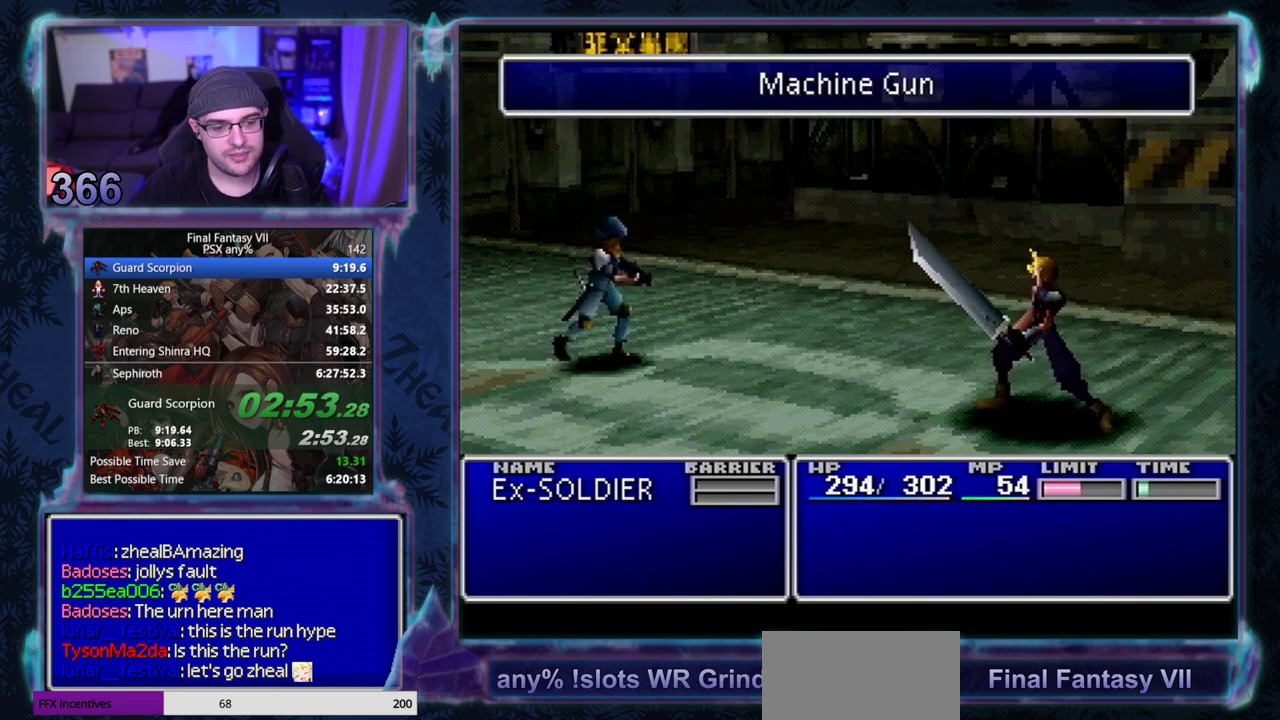
Gameplay with a controller (PlayStation layout); each line is a JSON object with the inputs held at the frame after it. Not read: L3 R3 right_stick.
{"buttons": ["CIRCLE"], "left_stick": "center"}
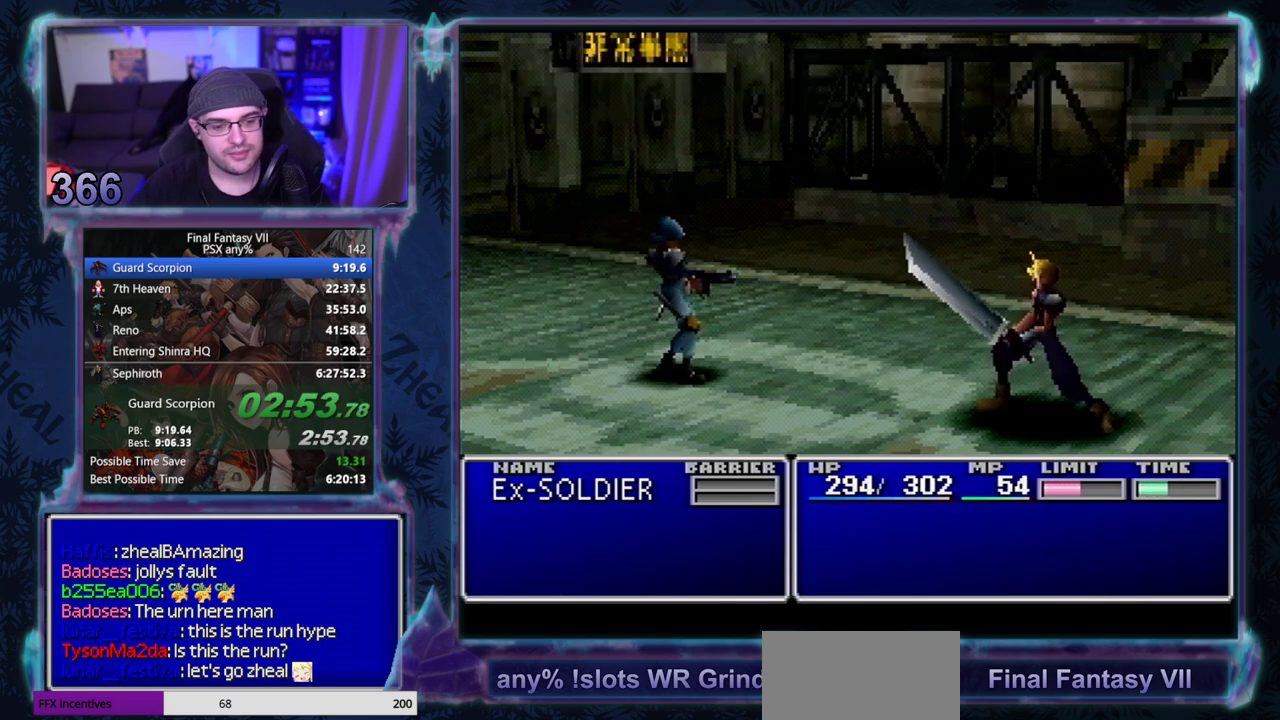
{"buttons": ["CIRCLE"], "left_stick": "center"}
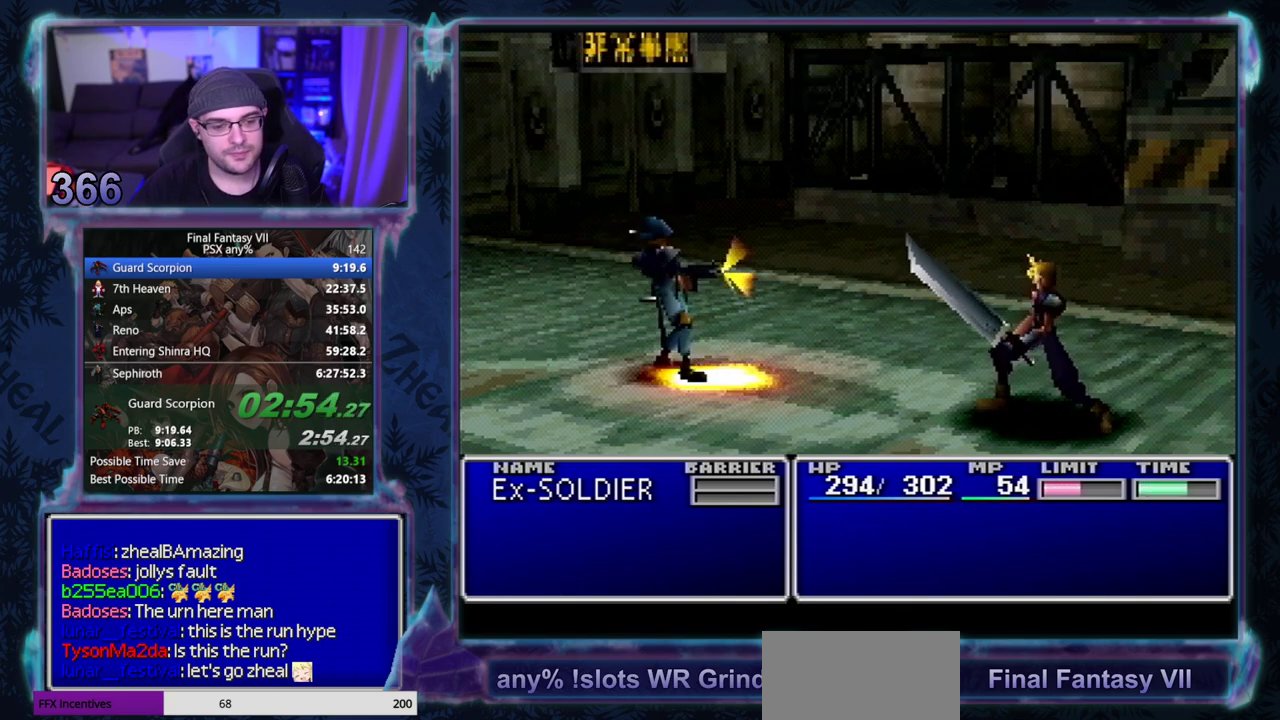
{"buttons": ["CIRCLE"], "left_stick": "center"}
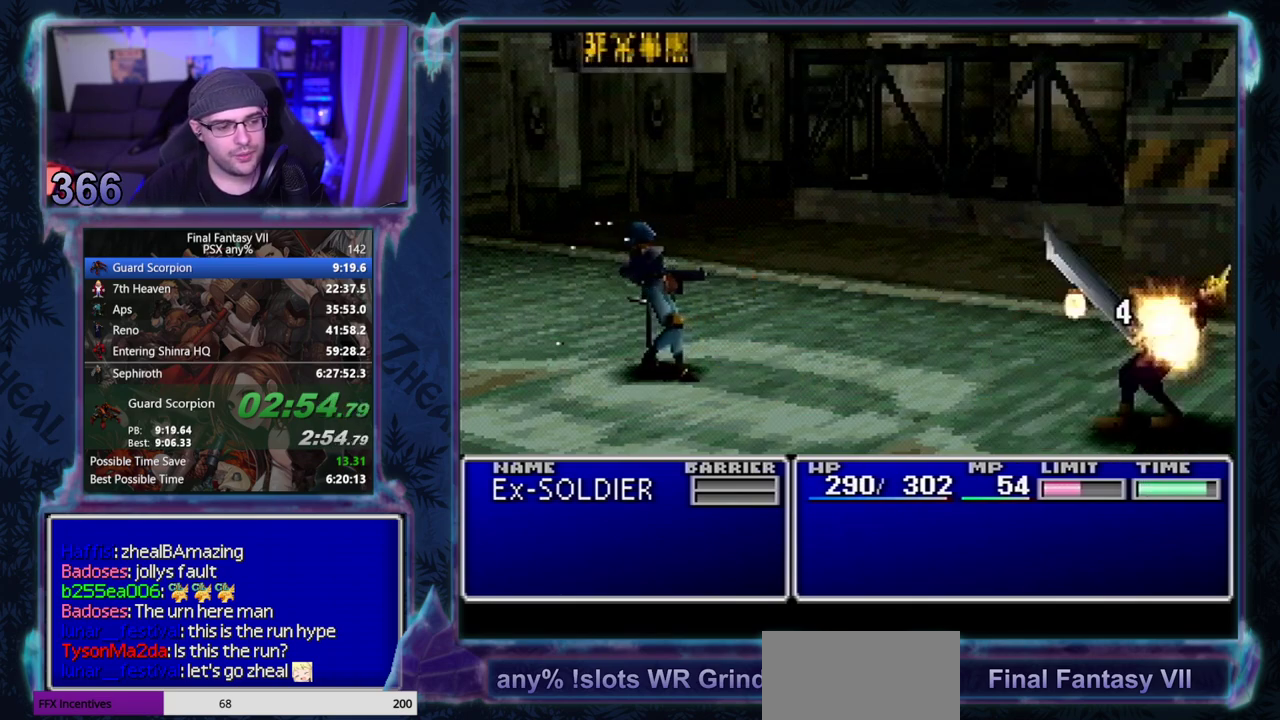
{"buttons": ["CIRCLE"], "left_stick": "center"}
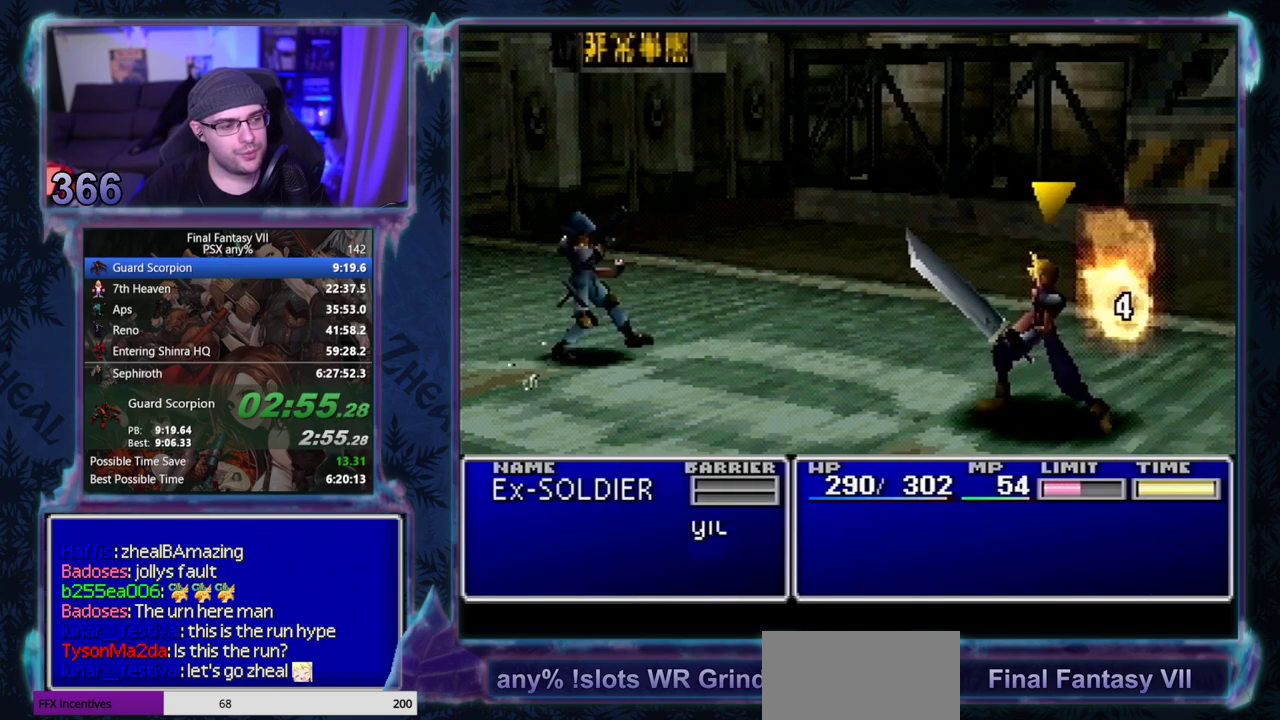
{"buttons": ["CIRCLE"], "left_stick": "center"}
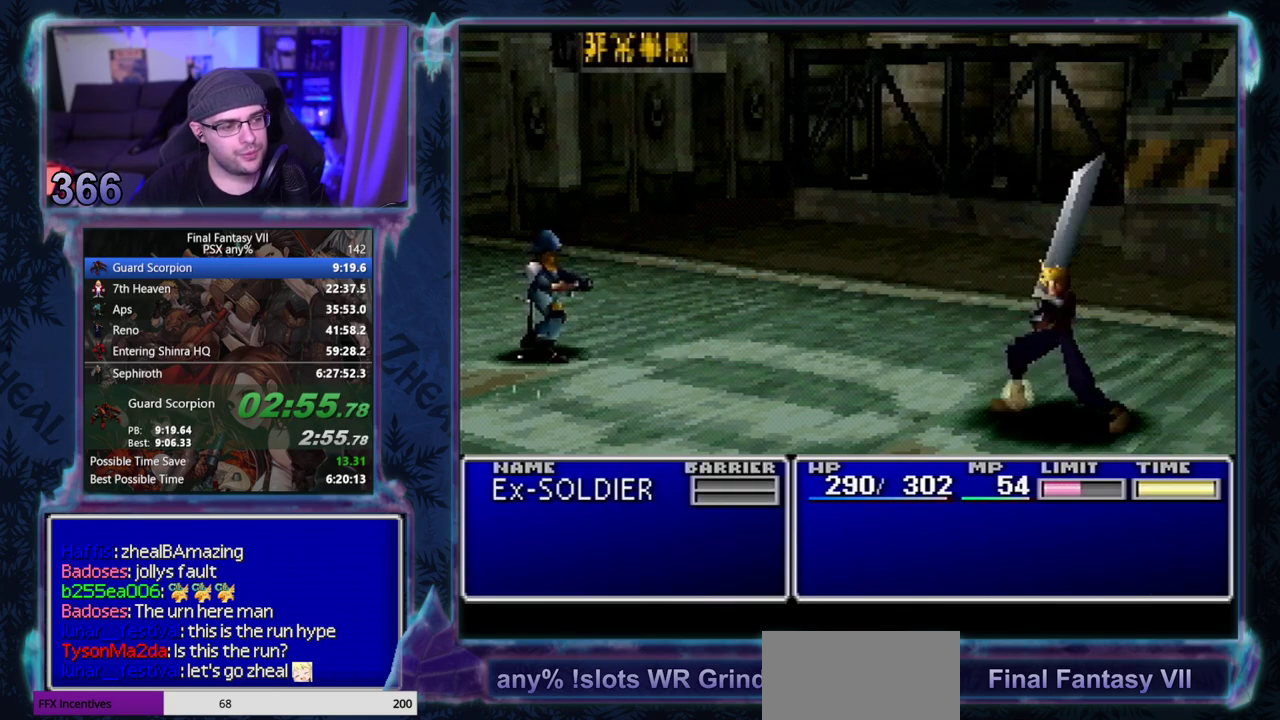
{"buttons": ["CIRCLE"], "left_stick": "center"}
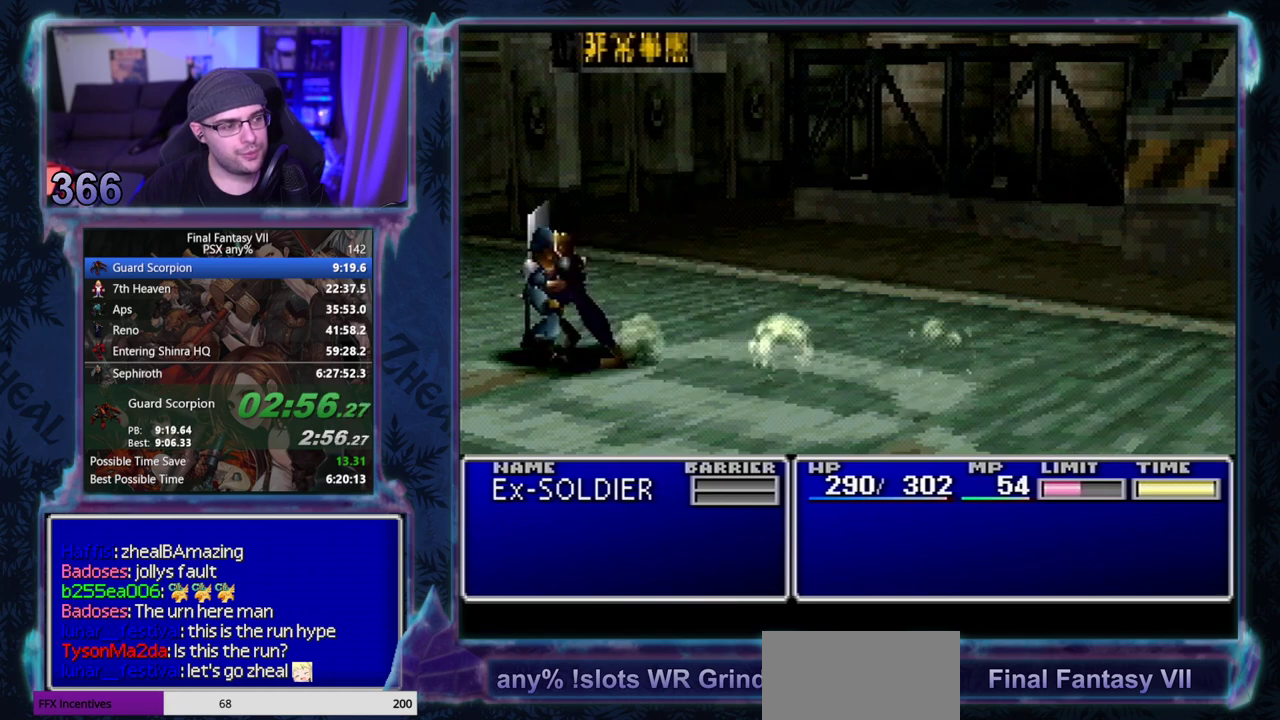
{"buttons": ["CIRCLE"], "left_stick": "center"}
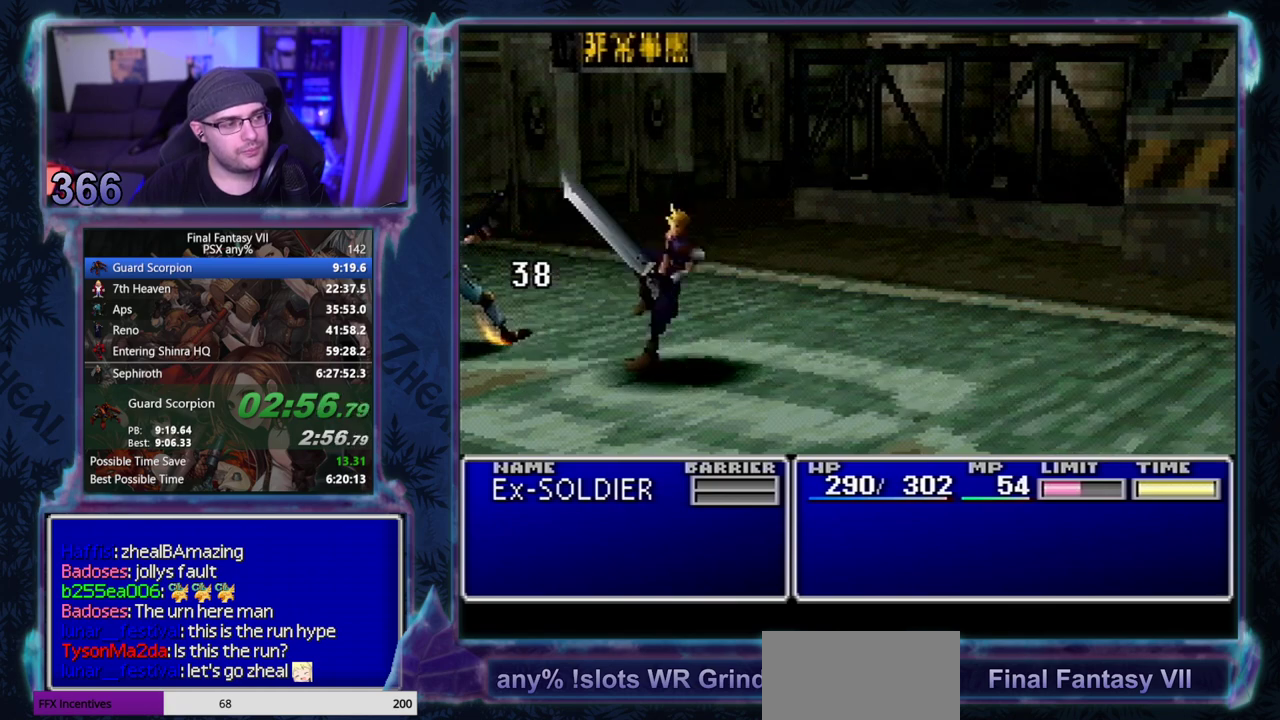
{"buttons": ["CIRCLE"], "left_stick": "center"}
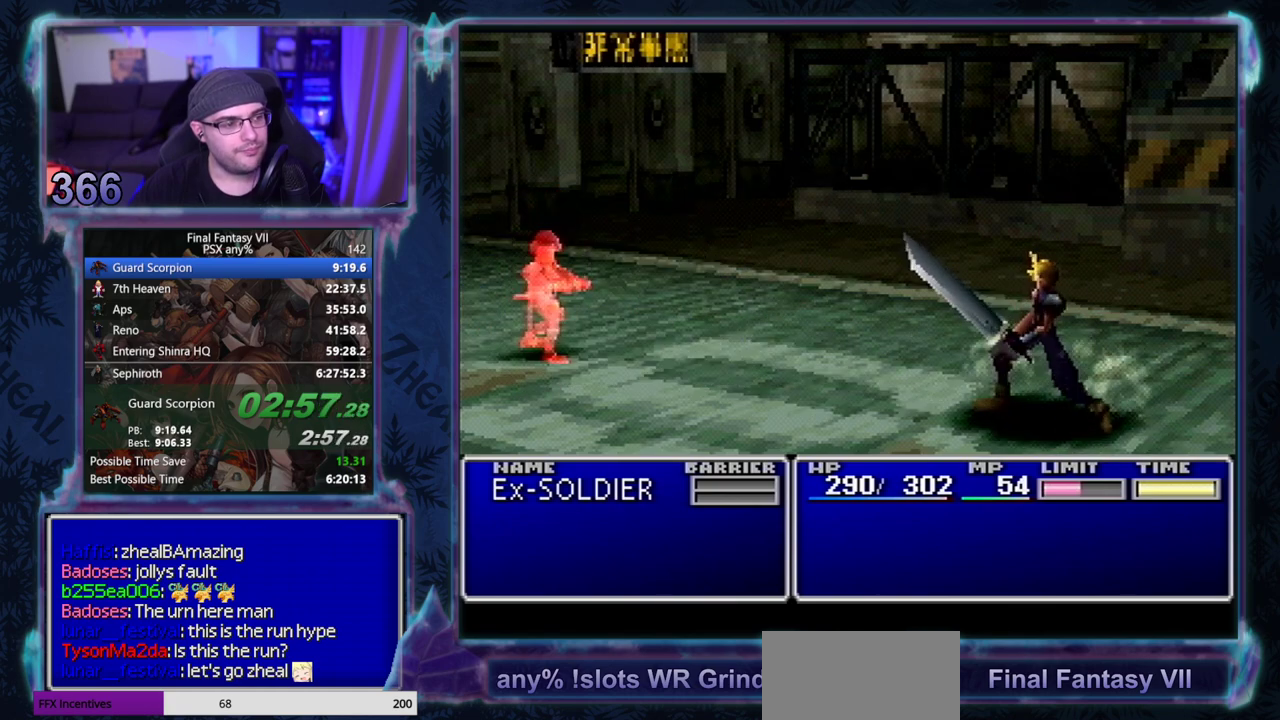
{"buttons": ["CIRCLE"], "left_stick": "center"}
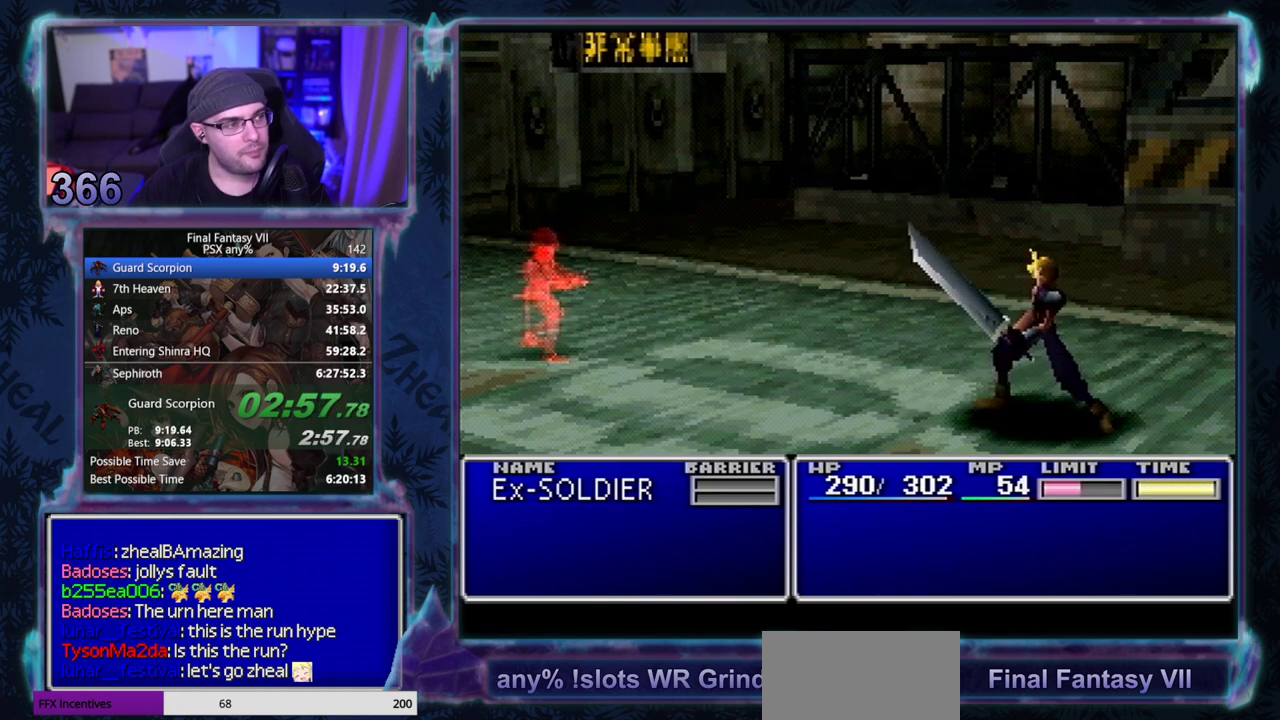
{"buttons": ["CIRCLE"], "left_stick": "center"}
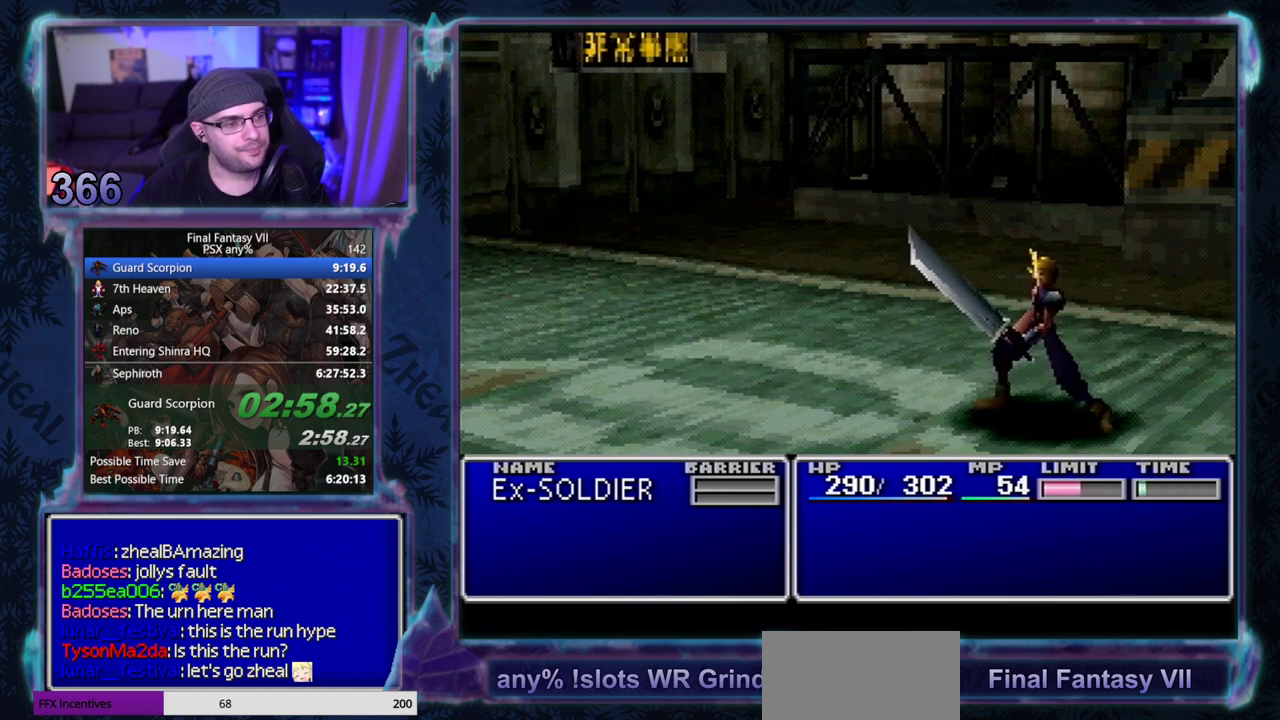
{"buttons": ["CIRCLE"], "left_stick": "center"}
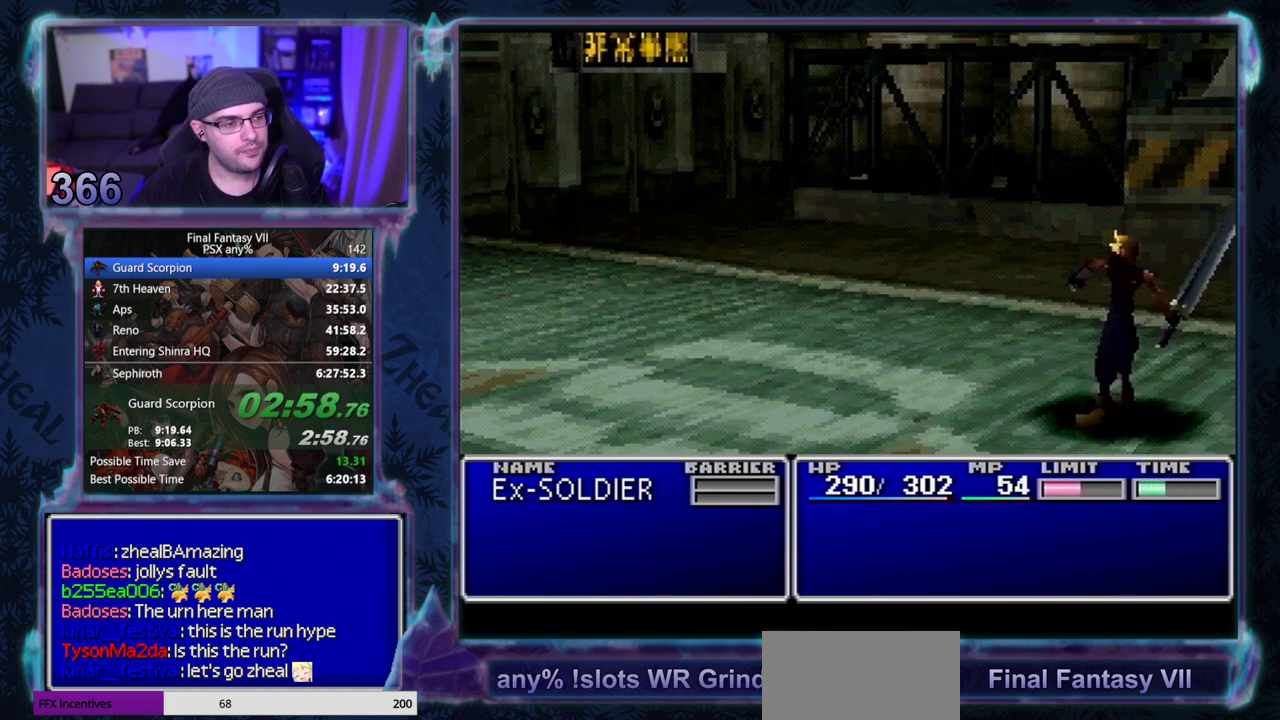
{"buttons": ["CIRCLE"], "left_stick": "center"}
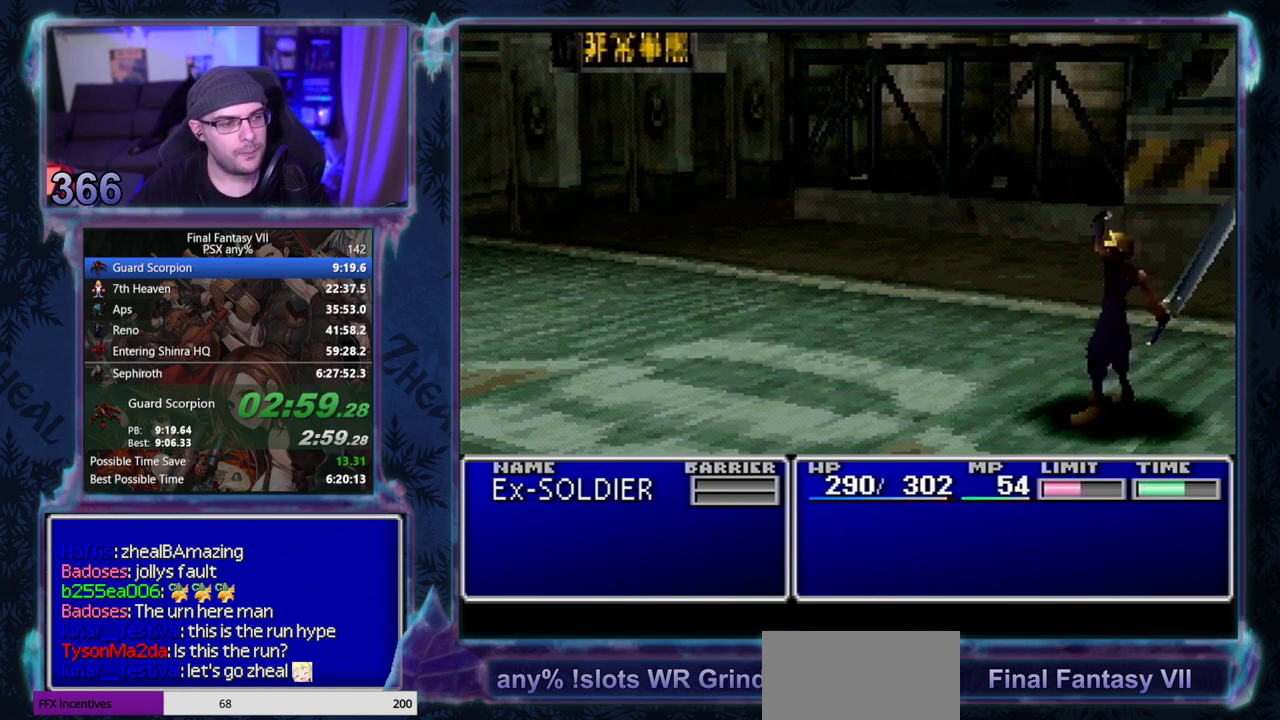
{"buttons": ["CIRCLE"], "left_stick": "center"}
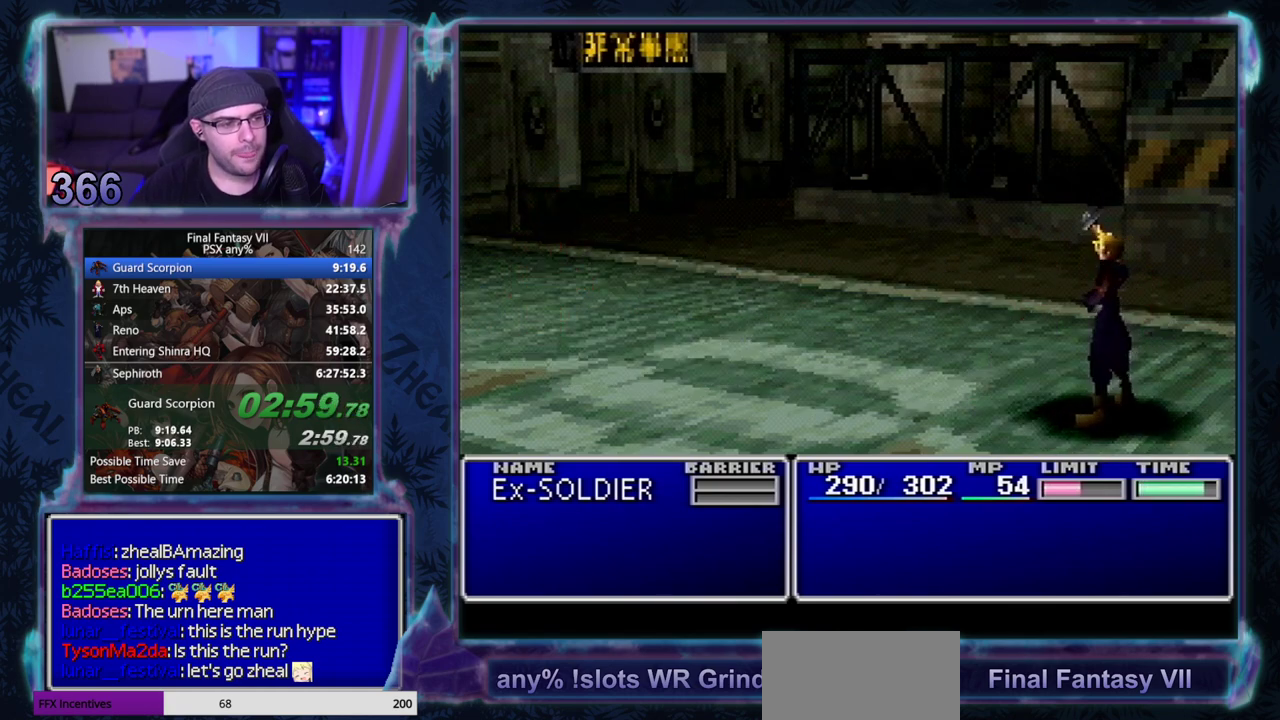
{"buttons": ["CIRCLE"], "left_stick": "center"}
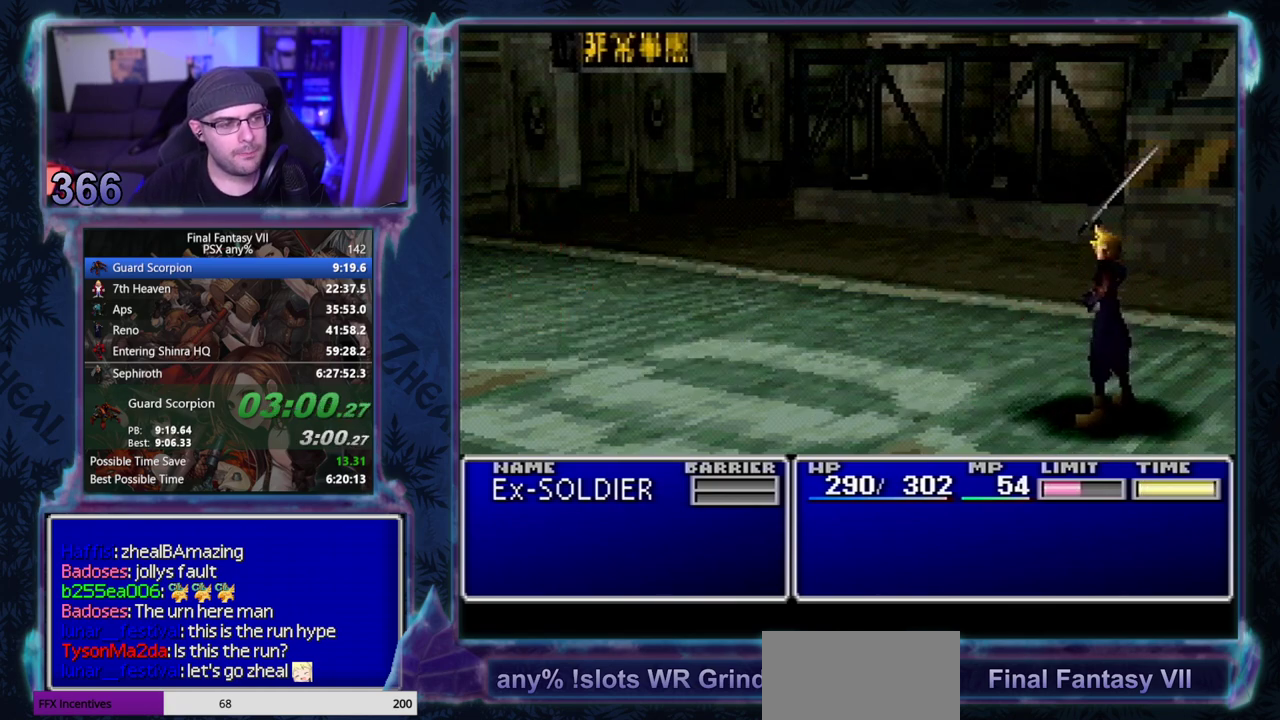
{"buttons": ["CIRCLE"], "left_stick": "center"}
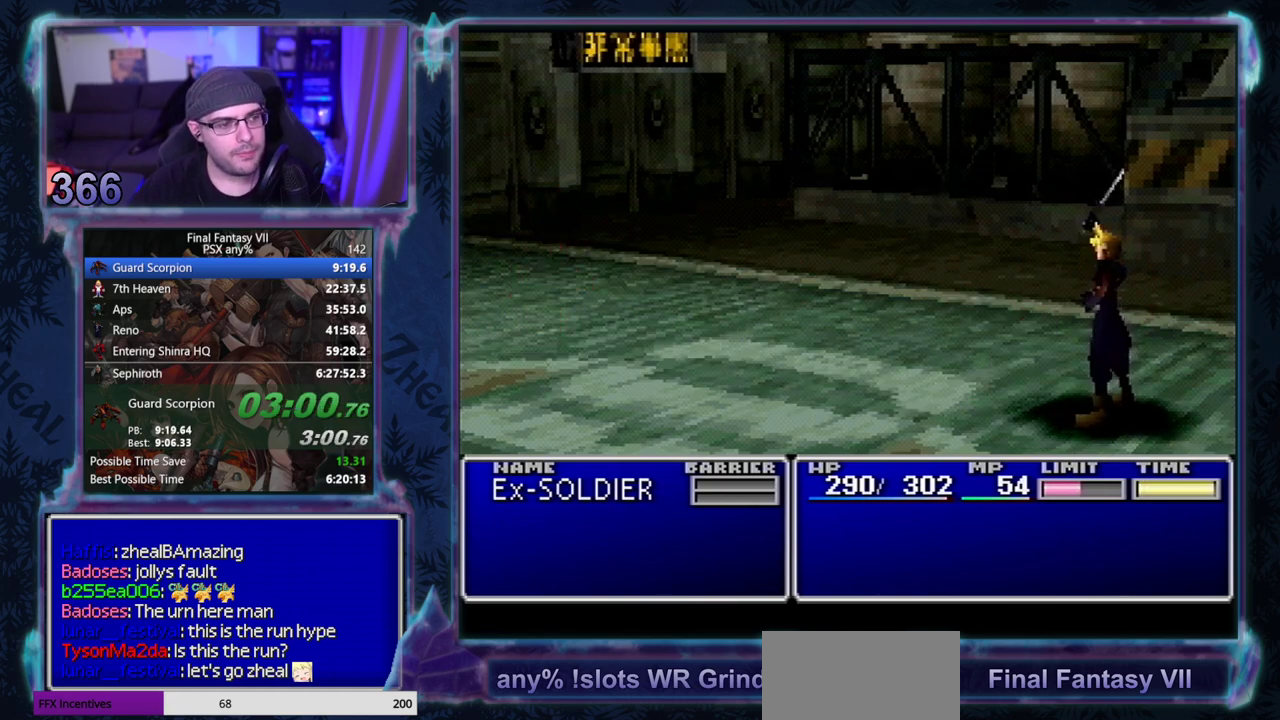
{"buttons": [], "left_stick": "center"}
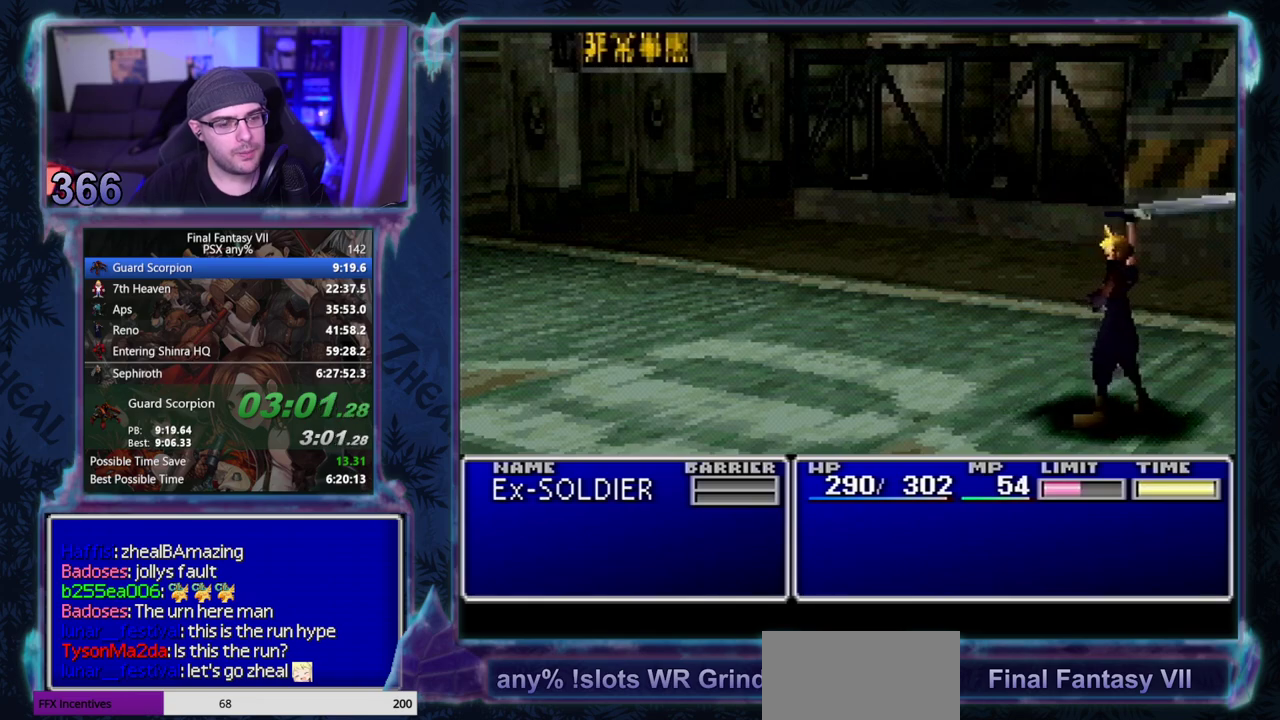
{"buttons": [], "left_stick": "center"}
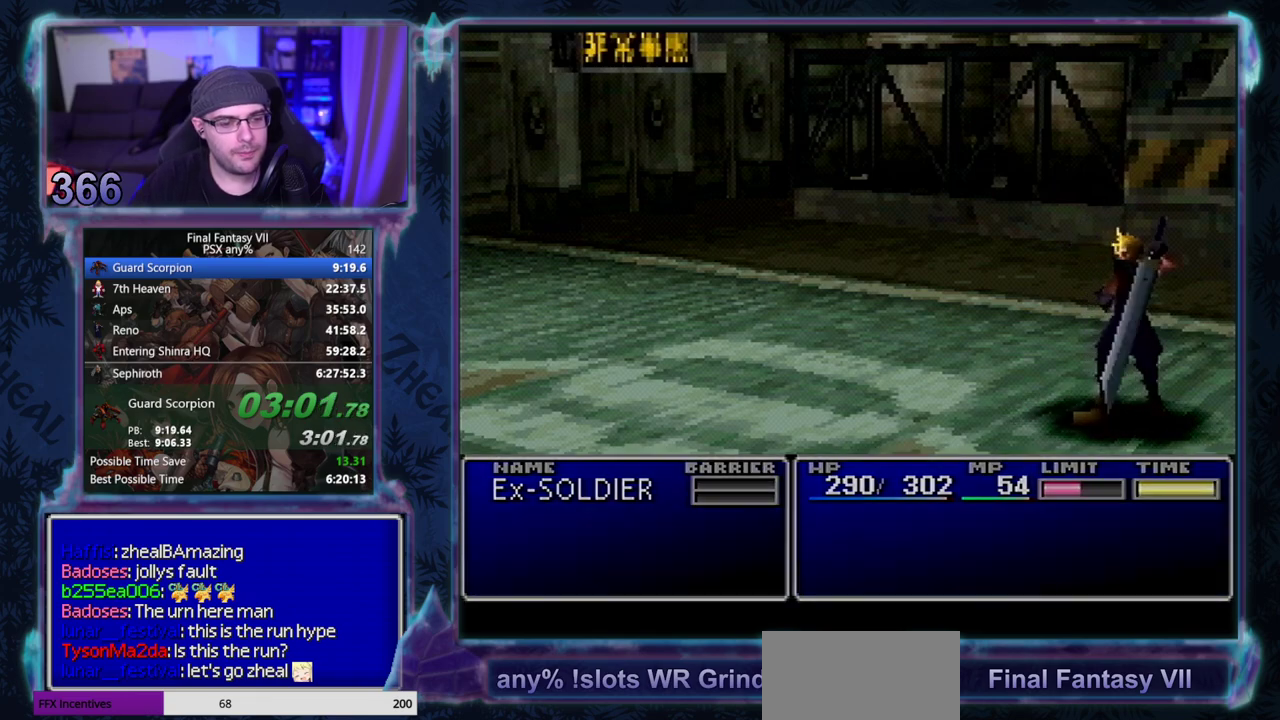
{"buttons": [], "left_stick": "center"}